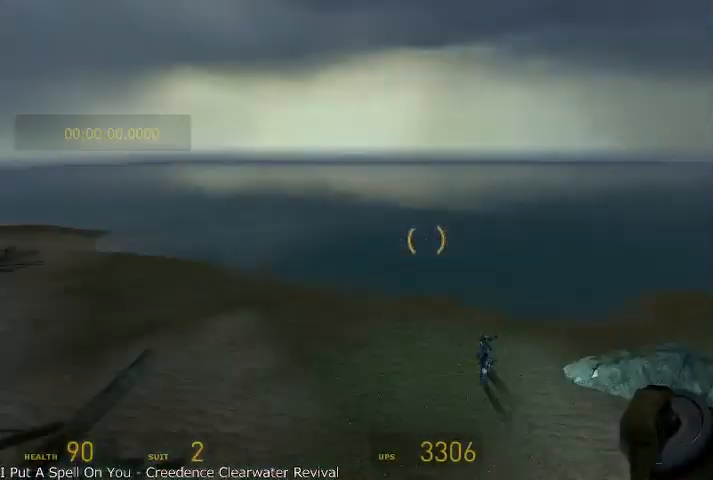
Gameplay with keyboard and mouse; each line is a JSON object with the keys and mouse buttons held at the frame after it. "events" lists presses ("down") and releases ("up") of "a", "alt", "d", "r", "s", "shift", "space", "tab", "w", "mouse_left", "mouse_right", "mouse_wheel_up" and "mouse_wheel_down" between this image and that frame as [ms after this image, input, new state], when the widget could be followed in between. "mouse_left", "mouse_right", "mouse_wheel_up", "mouse_wheel_down" = the "left", "right", "wheel_up", "wheel_down" buttons of the "mouse" list. No other keys are recorded. Mouse movement is not recorded.
{"keys": ["alt", "d"], "mouse": [], "events": [[166, "a", "up"], [208, "d", "down"], [291, "mouse_wheel_down", "up"], [291, "shift", "up"], [333, "alt", "down"]]}
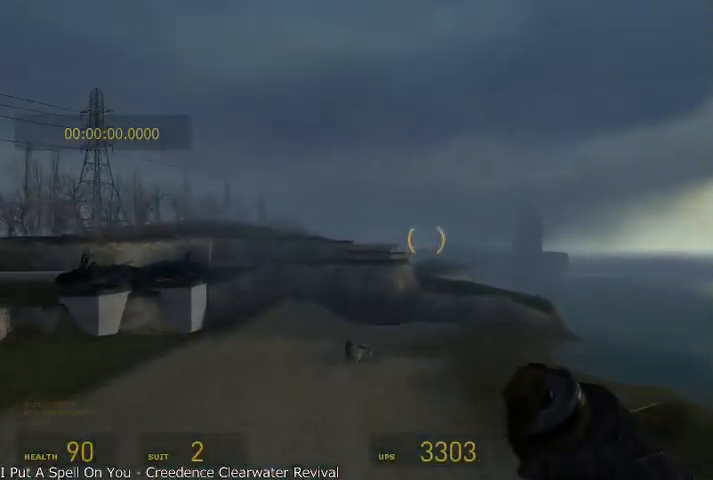
{"keys": ["alt", "d"], "mouse": [], "events": []}
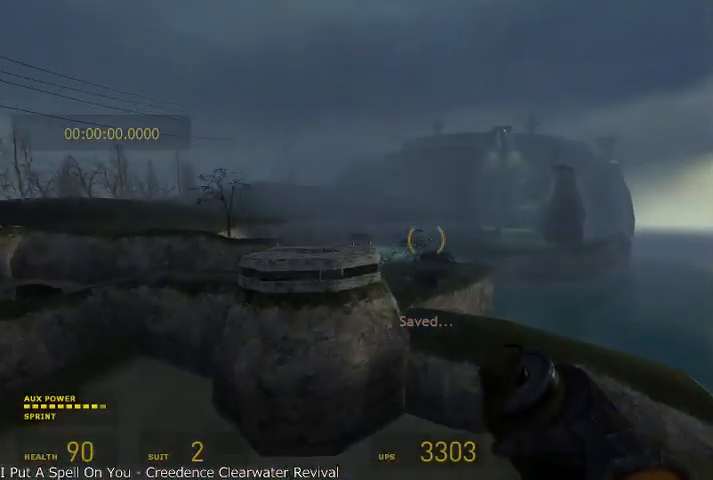
{"keys": ["alt", "d"], "mouse": [], "events": []}
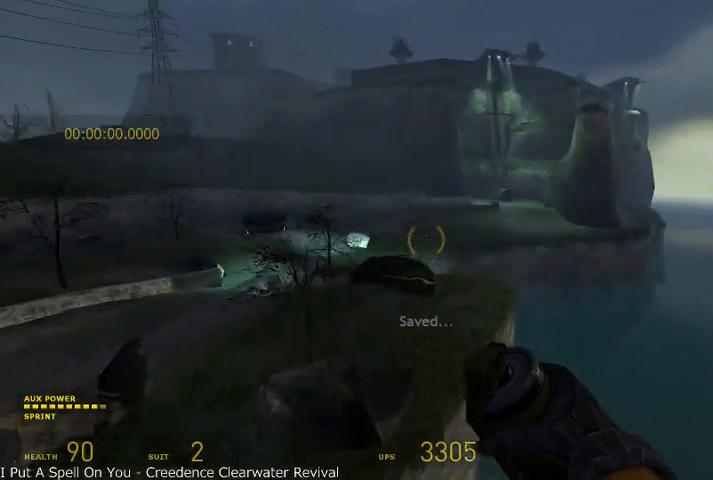
{"keys": ["alt", "d"], "mouse": [], "events": []}
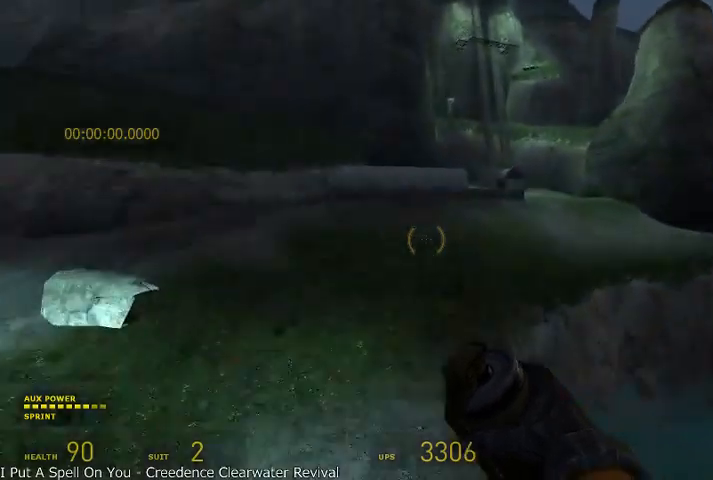
{"keys": ["alt", "d"], "mouse": [], "events": []}
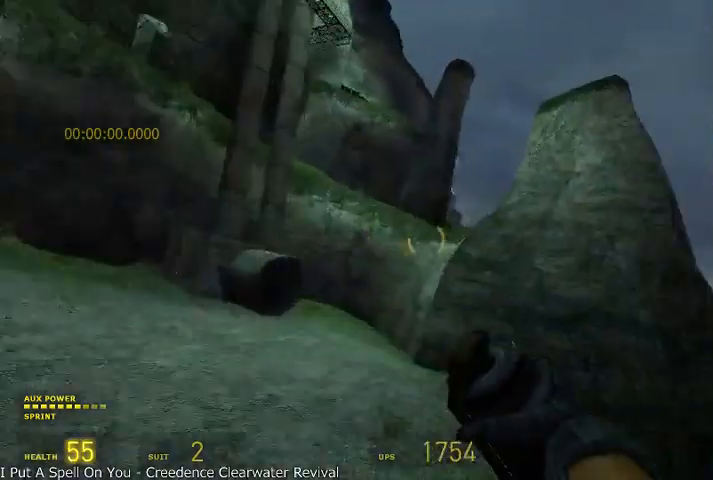
{"keys": ["a", "alt"], "mouse": [], "events": [[208, "a", "down"], [250, "d", "up"]]}
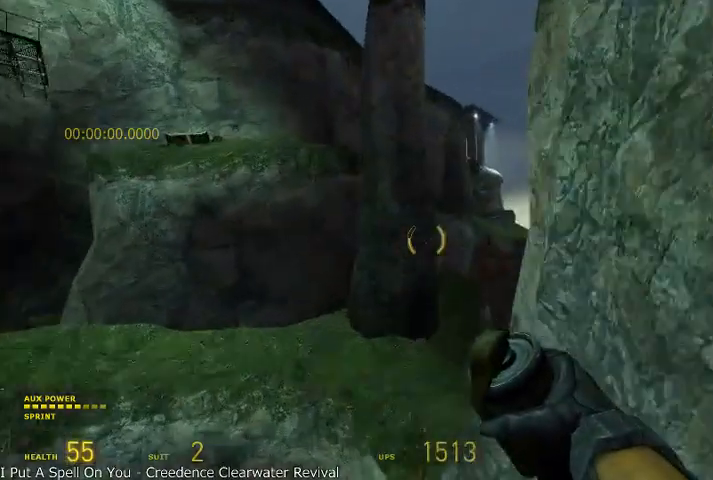
{"keys": ["alt", "d"], "mouse": [], "events": [[166, "a", "up"], [166, "d", "down"]]}
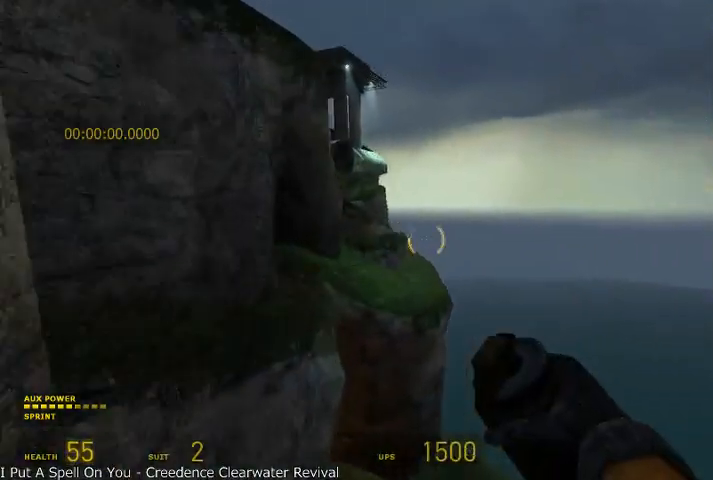
{"keys": ["a", "alt"], "mouse": [], "events": [[166, "d", "up"], [166, "s", "down"], [250, "a", "down"], [416, "s", "up"]]}
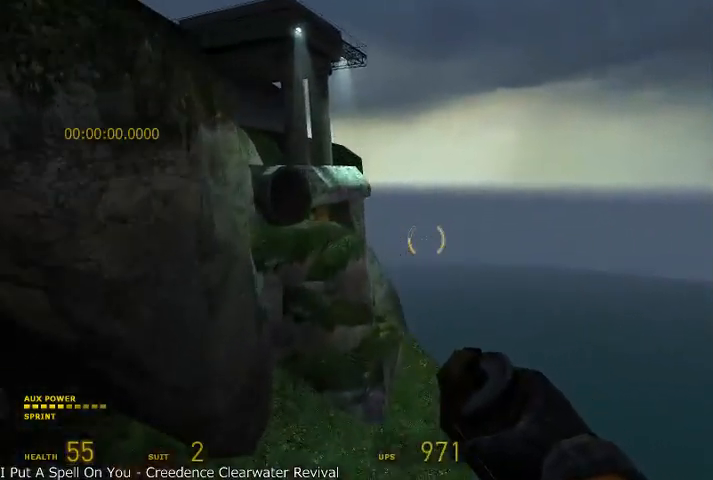
{"keys": ["a", "alt", "s"], "mouse": [], "events": [[166, "a", "up"], [416, "a", "down"], [500, "s", "down"]]}
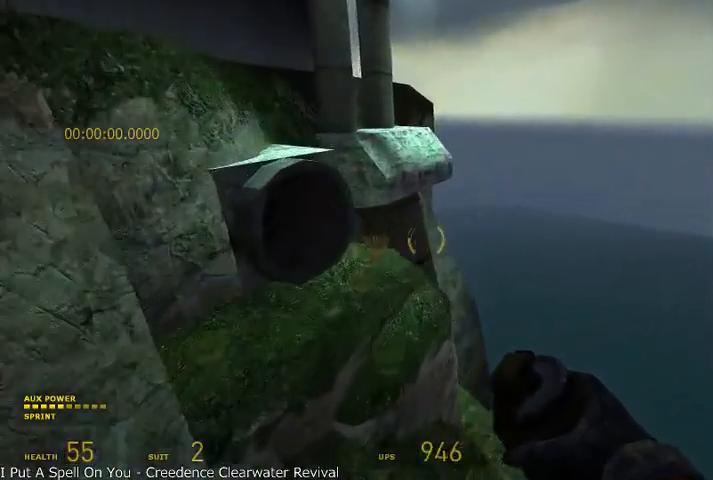
{"keys": ["a", "alt"], "mouse": [], "events": [[83, "s", "up"], [166, "a", "up"], [166, "s", "down"], [250, "a", "down"], [250, "s", "up"]]}
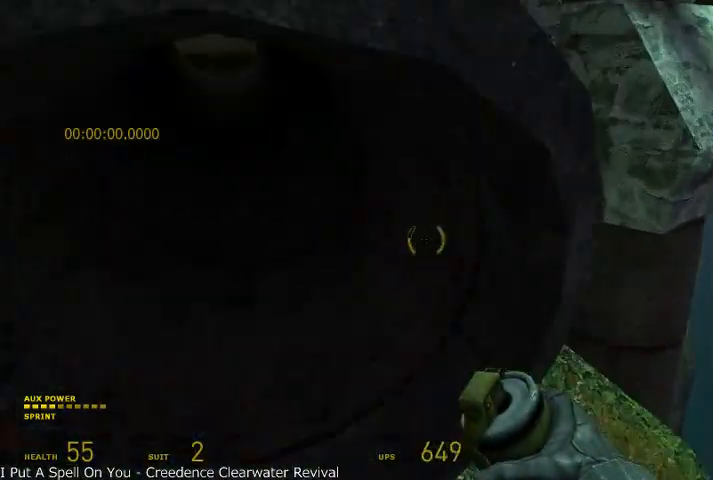
{"keys": ["alt", "w"], "mouse": [], "events": [[291, "w", "down"], [333, "a", "up"]]}
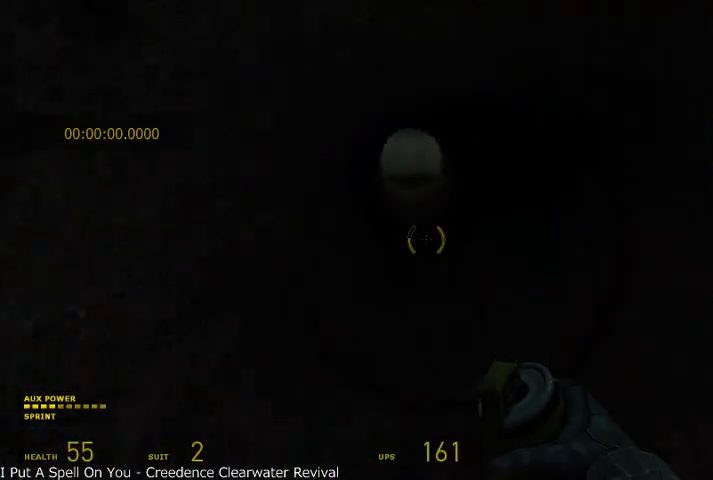
{"keys": ["alt", "w"], "mouse": [], "events": [[208, "alt", "up"], [291, "alt", "down"]]}
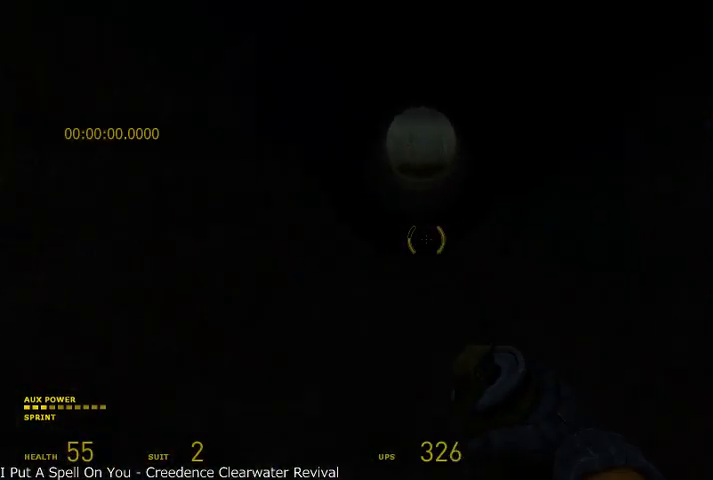
{"keys": ["d", "shift"], "mouse": ["wheel_up"], "events": [[208, "mouse_wheel_up", "down"], [416, "alt", "up"], [416, "shift", "down"], [416, "w", "up"], [458, "d", "down"]]}
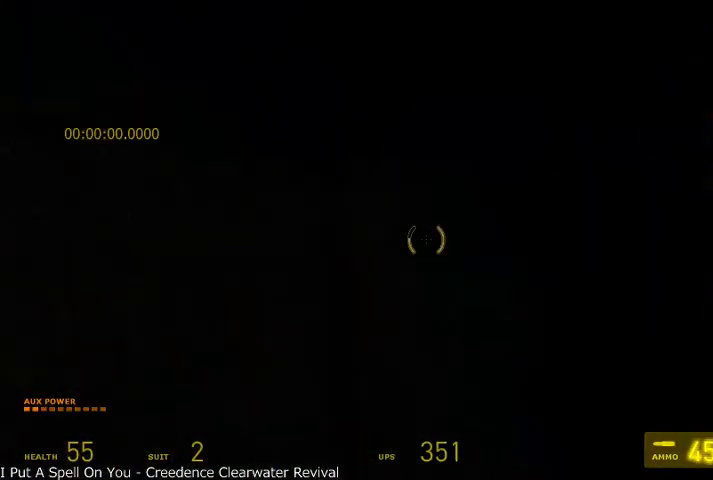
{"keys": ["d", "shift"], "mouse": ["wheel_up"], "events": []}
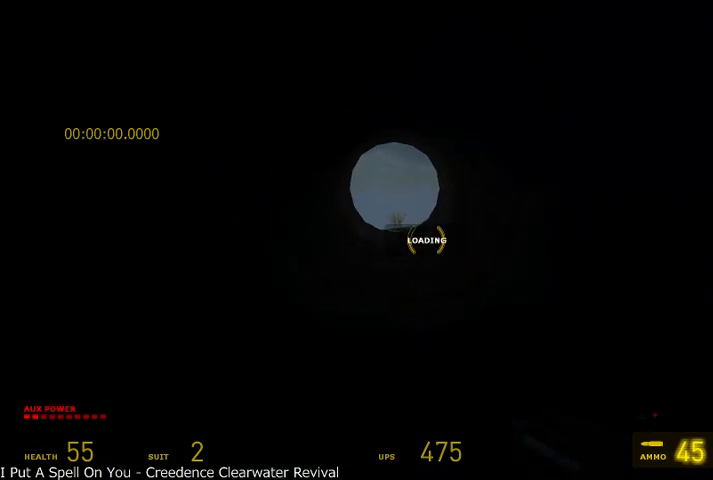
{"keys": ["a", "shift"], "mouse": ["wheel_down"], "events": [[125, "mouse_wheel_down", "down"], [208, "a", "down"], [208, "d", "up"], [416, "mouse_wheel_up", "up"]]}
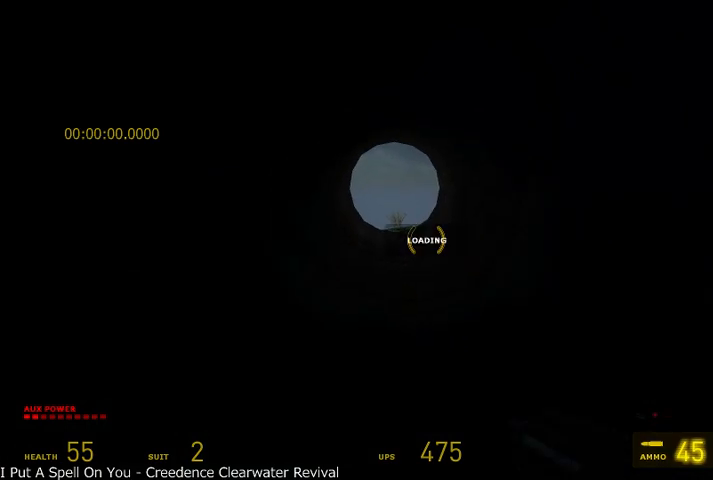
{"keys": ["shift"], "mouse": ["wheel_up"], "events": [[83, "a", "up"], [333, "mouse_wheel_down", "up"], [458, "mouse_wheel_up", "down"]]}
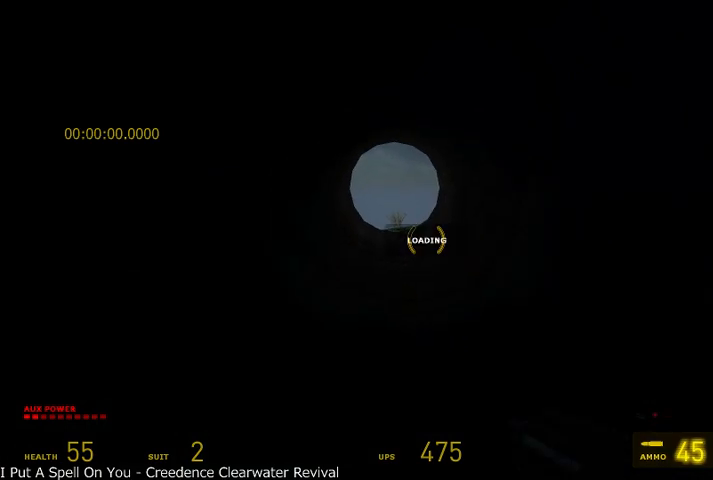
{"keys": ["shift"], "mouse": ["wheel_up"], "events": []}
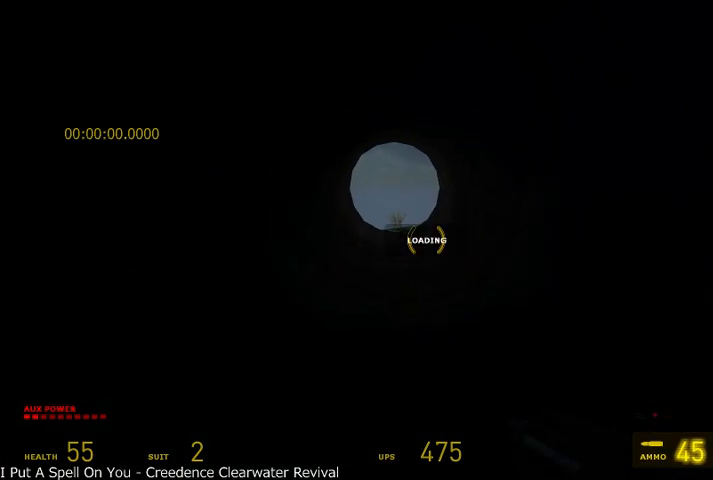
{"keys": ["shift"], "mouse": ["wheel_down"], "events": [[125, "mouse_wheel_down", "down"], [458, "mouse_wheel_up", "up"]]}
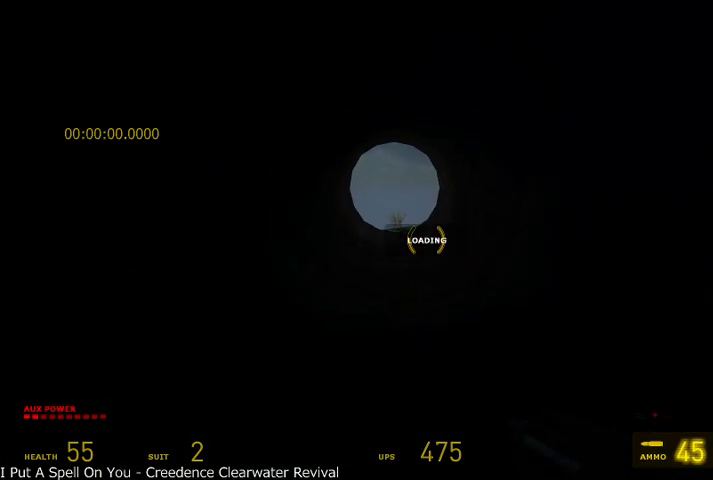
{"keys": ["shift"], "mouse": ["wheel_up", "wheel_down"], "events": [[83, "mouse_wheel_up", "down"], [250, "mouse_wheel_down", "up"], [500, "mouse_wheel_down", "down"]]}
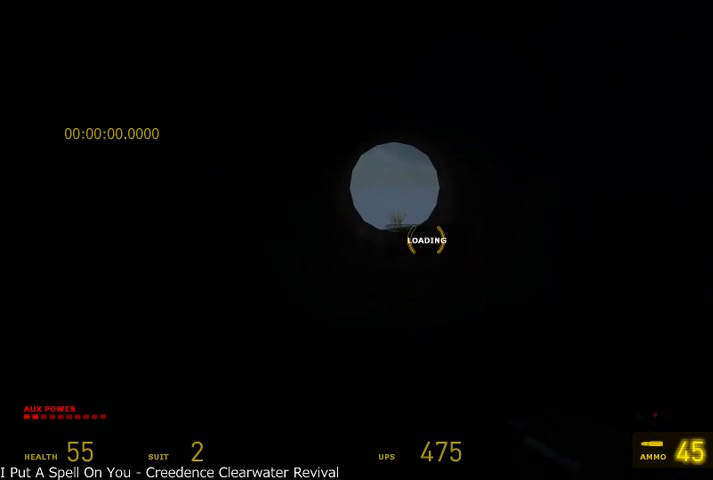
{"keys": ["shift"], "mouse": ["wheel_down"], "events": [[291, "mouse_wheel_up", "up"]]}
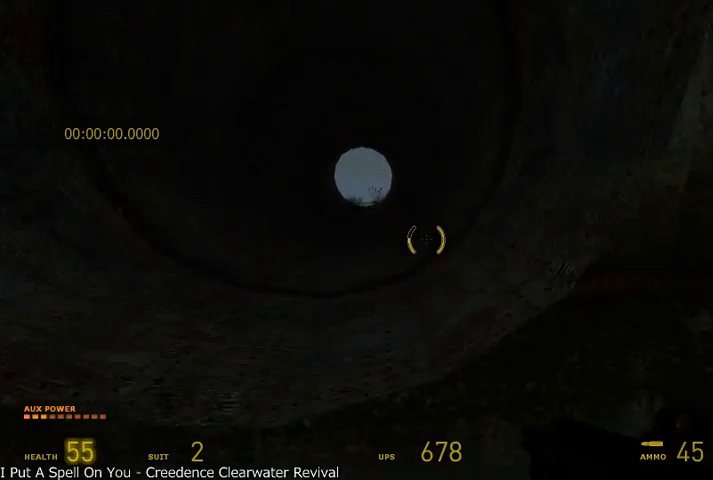
{"keys": ["a", "w"], "mouse": [], "events": [[291, "shift", "up"], [333, "mouse_wheel_down", "up"], [458, "w", "down"], [500, "a", "down"]]}
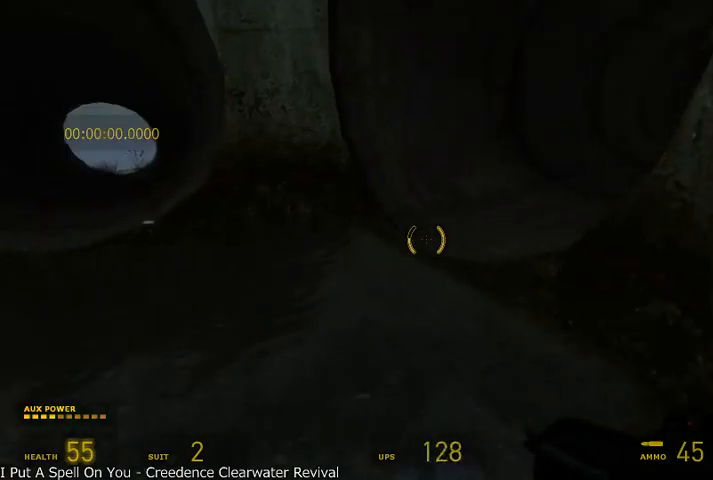
{"keys": ["a", "alt", "shift", "w"], "mouse": ["wheel_up"], "events": [[83, "a", "up"], [83, "alt", "down"], [333, "mouse_wheel_up", "down"], [500, "a", "down"], [500, "shift", "down"]]}
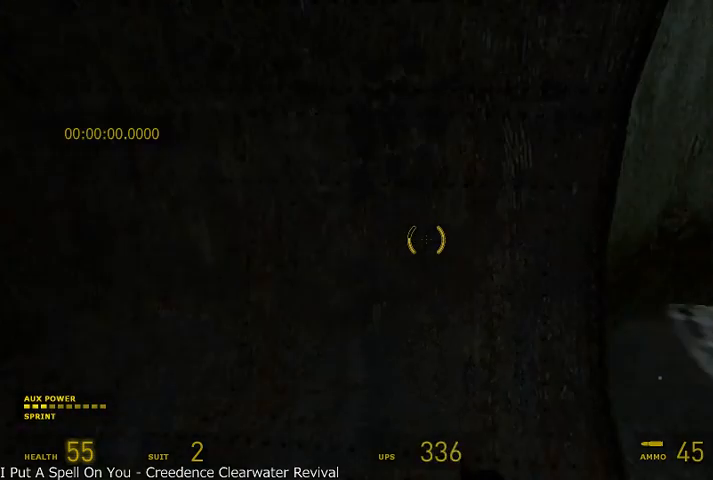
{"keys": ["w"], "mouse": [], "events": [[41, "alt", "up"], [83, "w", "up"], [333, "mouse_wheel_up", "up"], [375, "shift", "up"], [458, "a", "up"], [458, "w", "down"]]}
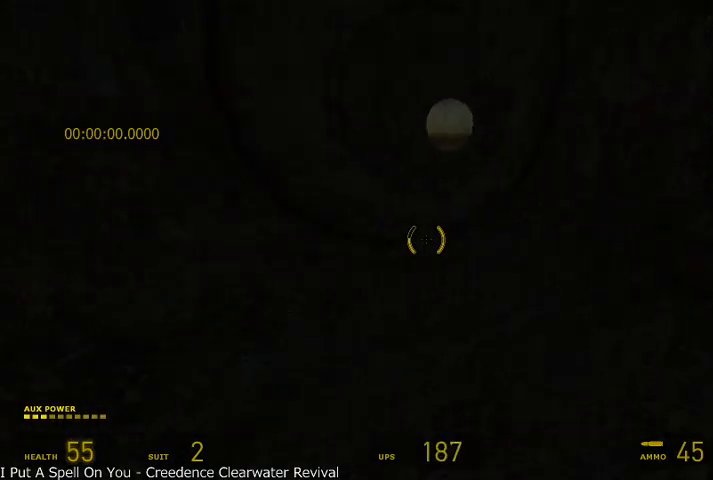
{"keys": ["alt", "w"], "mouse": ["wheel_up"], "events": [[41, "alt", "down"], [333, "mouse_wheel_up", "down"]]}
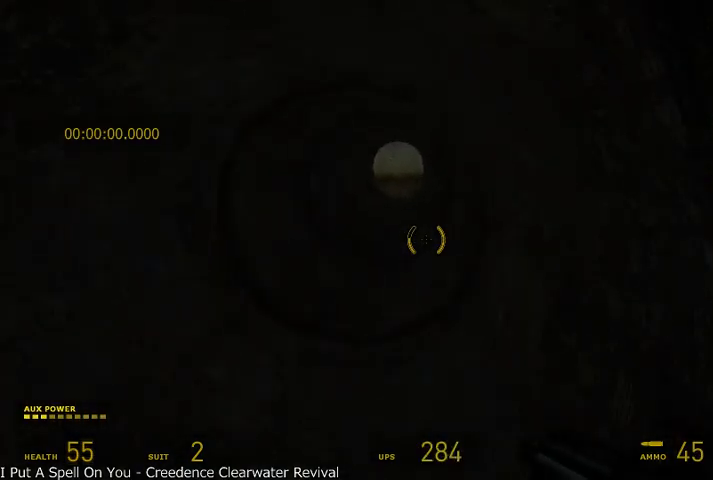
{"keys": ["alt", "w"], "mouse": [], "events": [[41, "alt", "up"], [250, "alt", "down"], [291, "mouse_wheel_up", "up"]]}
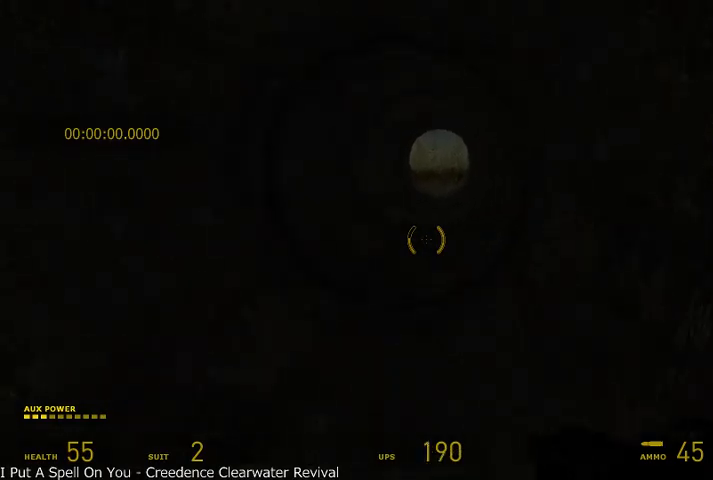
{"keys": ["alt", "w"], "mouse": ["wheel_up"], "events": [[125, "mouse_wheel_up", "down"], [250, "alt", "up"], [458, "alt", "down"]]}
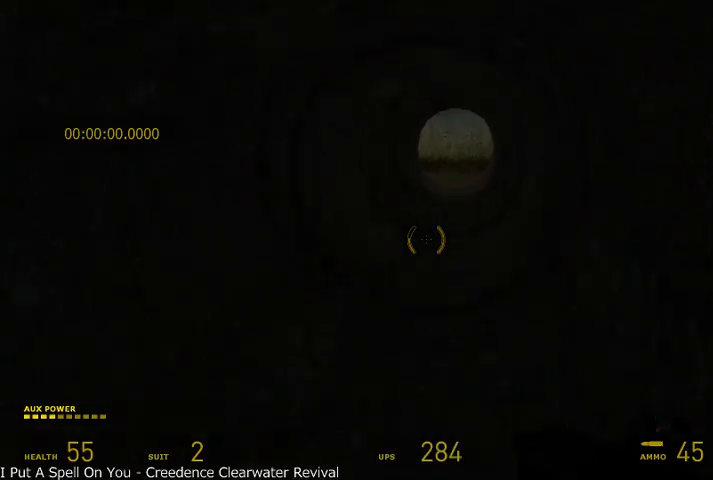
{"keys": ["alt", "w"], "mouse": ["wheel_up"], "events": [[83, "mouse_wheel_up", "up"], [250, "alt", "up"], [333, "alt", "down"], [500, "mouse_wheel_up", "down"]]}
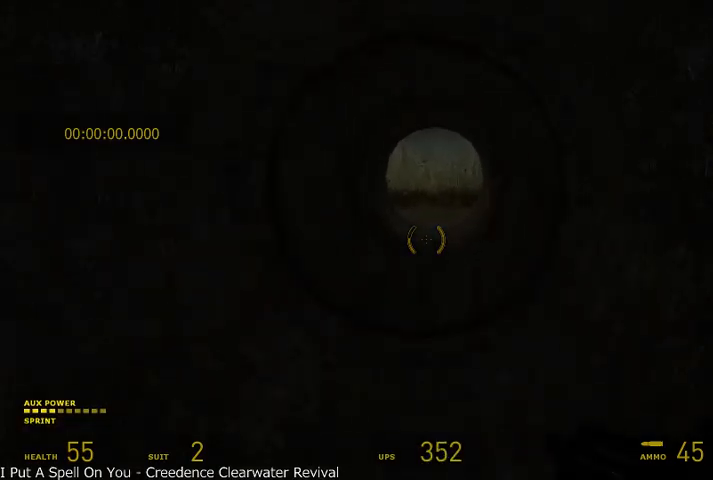
{"keys": ["a", "shift"], "mouse": ["wheel_up"], "events": [[125, "a", "down"], [125, "shift", "down"], [208, "alt", "up"], [208, "w", "up"]]}
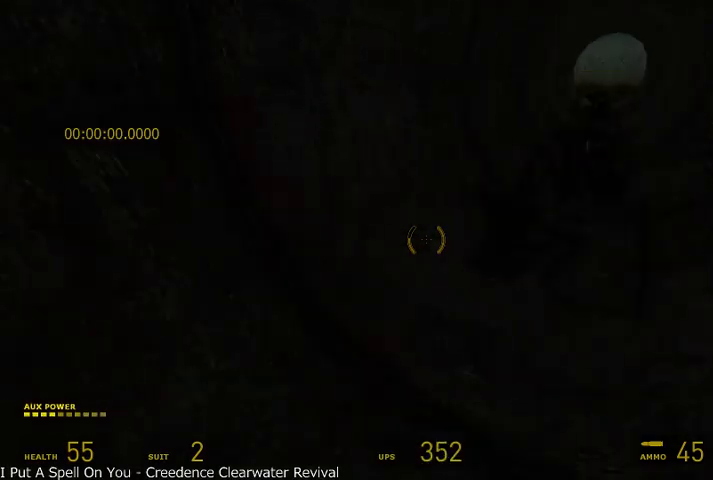
{"keys": ["a", "shift"], "mouse": ["wheel_up"], "events": []}
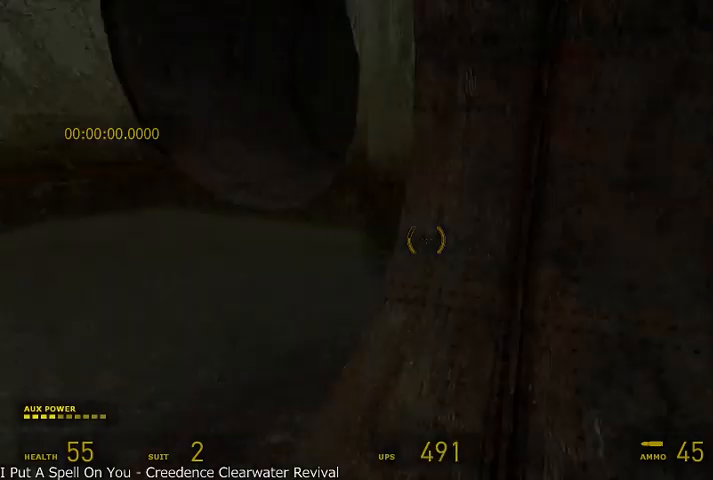
{"keys": ["alt", "d", "w"], "mouse": [], "events": [[208, "mouse_wheel_up", "up"], [250, "shift", "up"], [250, "w", "down"], [291, "a", "up"], [291, "alt", "down"], [416, "d", "down"]]}